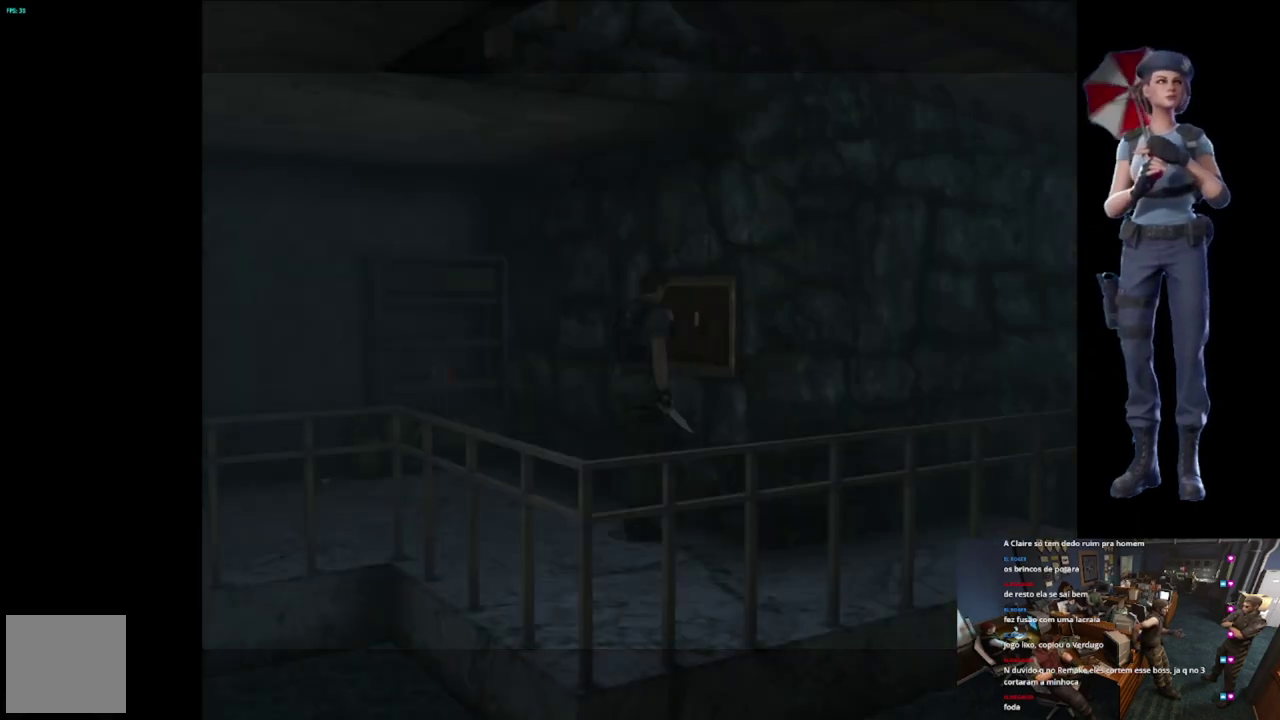
Gameplay with a controller (Xbox layout); each line is a JSON object with the inputs held at the frame after it. "events" lists button and stick changes between this image and that frame as [ms after this image, input, new state], when the widget could be followed in between.
{"buttons": ["X"], "left_stick": "up-right", "right_stick": "center", "events": [[133, "left_stick", "right"], [434, "left_stick", "up-right"], [450, "X", "down"]]}
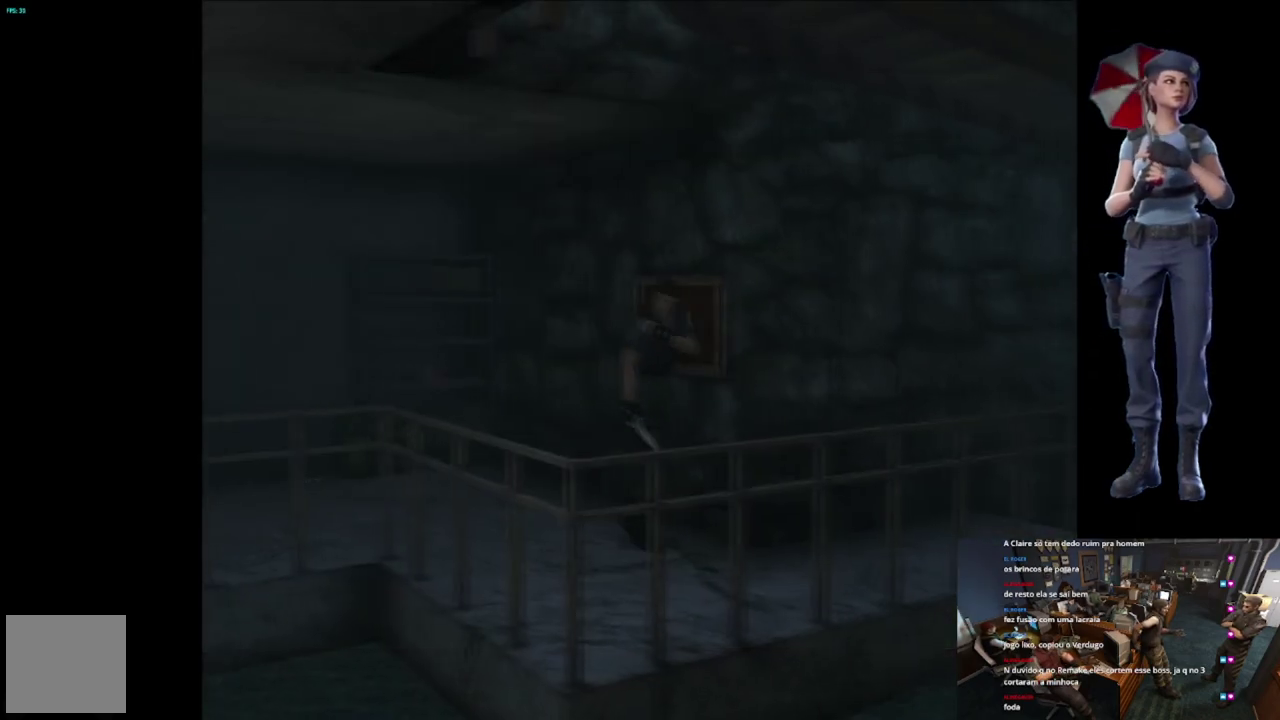
{"buttons": ["X"], "left_stick": "up-left", "right_stick": "center", "events": [[34, "left_stick", "up"], [117, "left_stick", "up-left"]]}
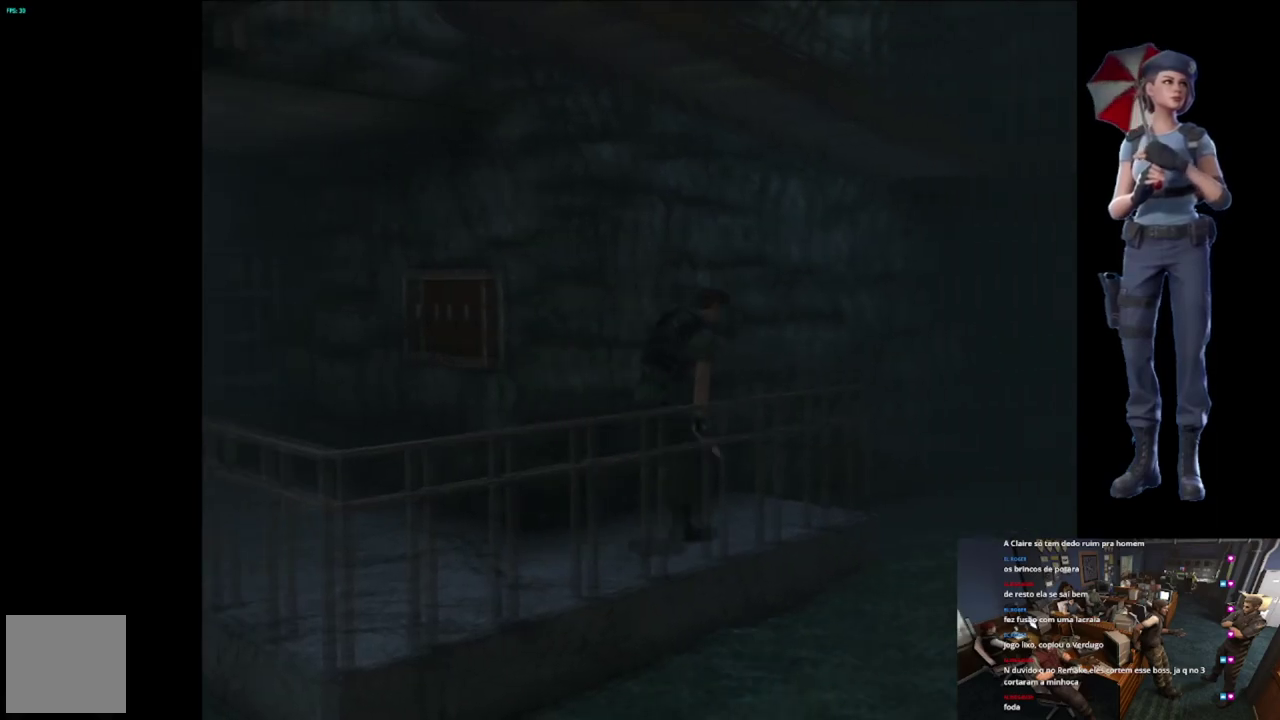
{"buttons": ["A", "X"], "left_stick": "up", "right_stick": "center", "events": [[183, "A", "down"], [250, "left_stick", "up"], [317, "A", "up"], [400, "A", "down"]]}
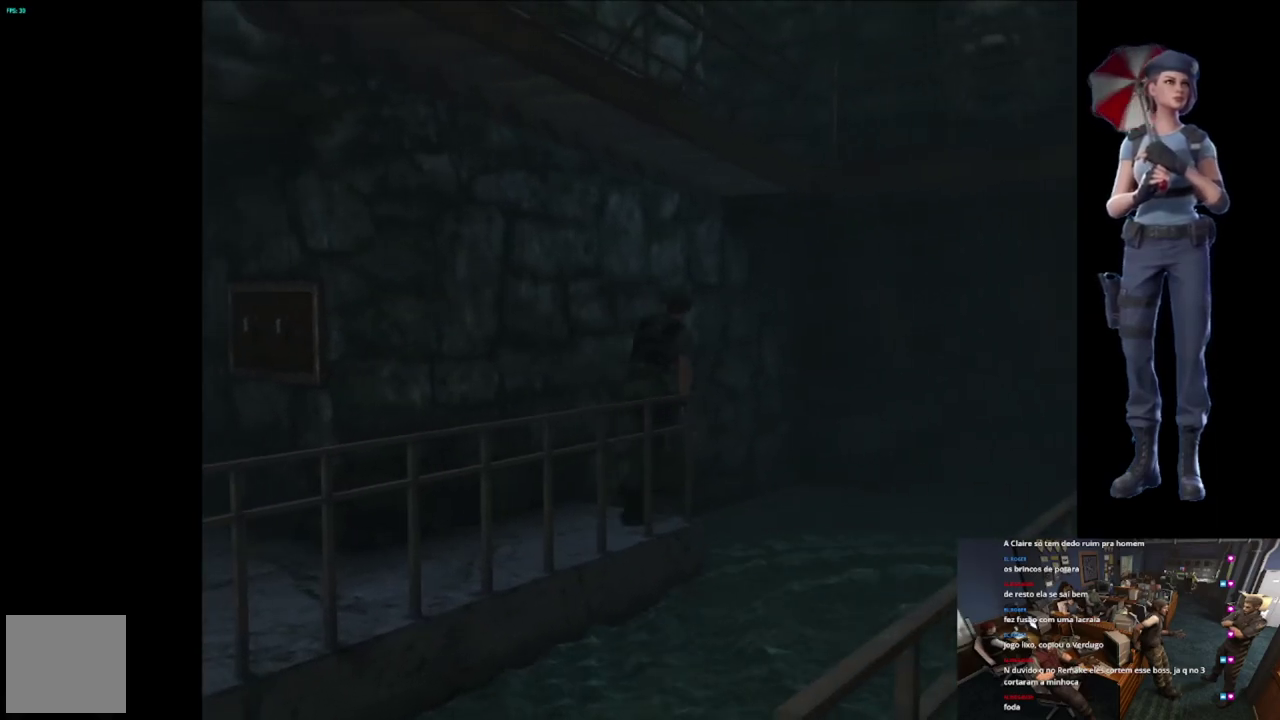
{"buttons": ["A"], "left_stick": "center", "right_stick": "center", "events": [[34, "A", "up"], [34, "X", "up"], [67, "left_stick", "center"], [84, "A", "down"], [351, "A", "up"], [401, "A", "down"]]}
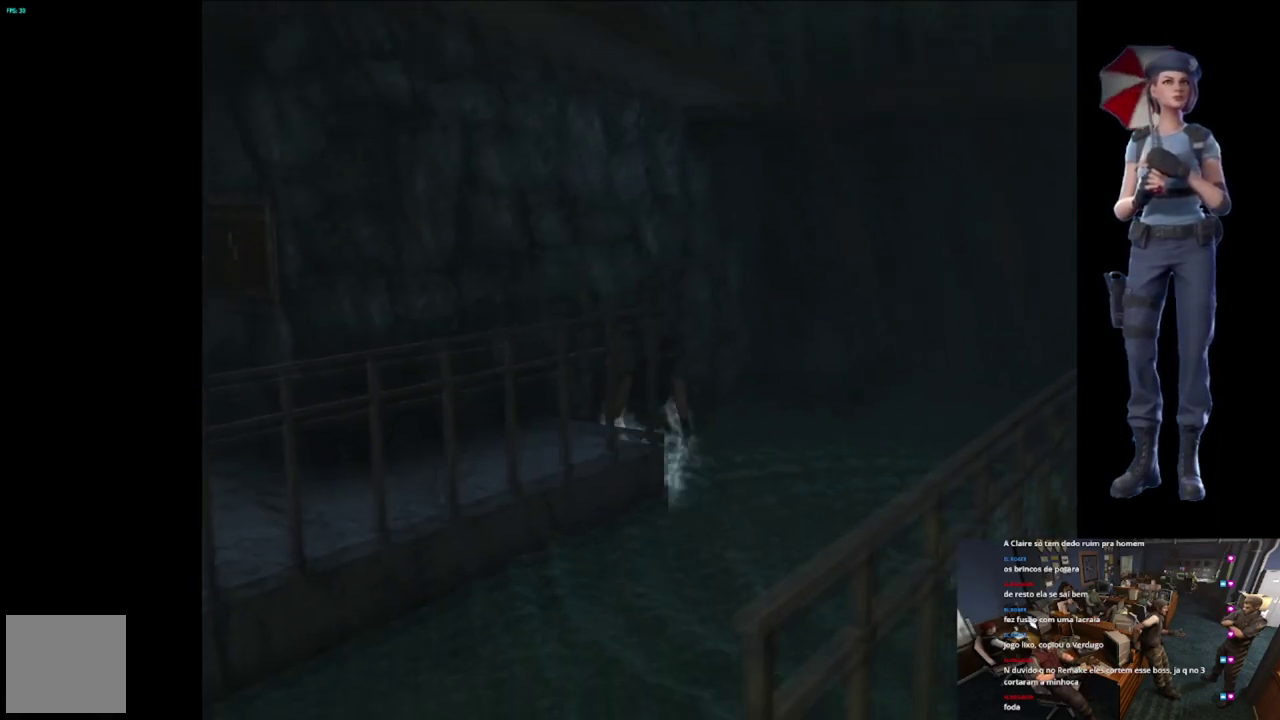
{"buttons": [], "left_stick": "center", "right_stick": "center", "events": [[67, "A", "up"]]}
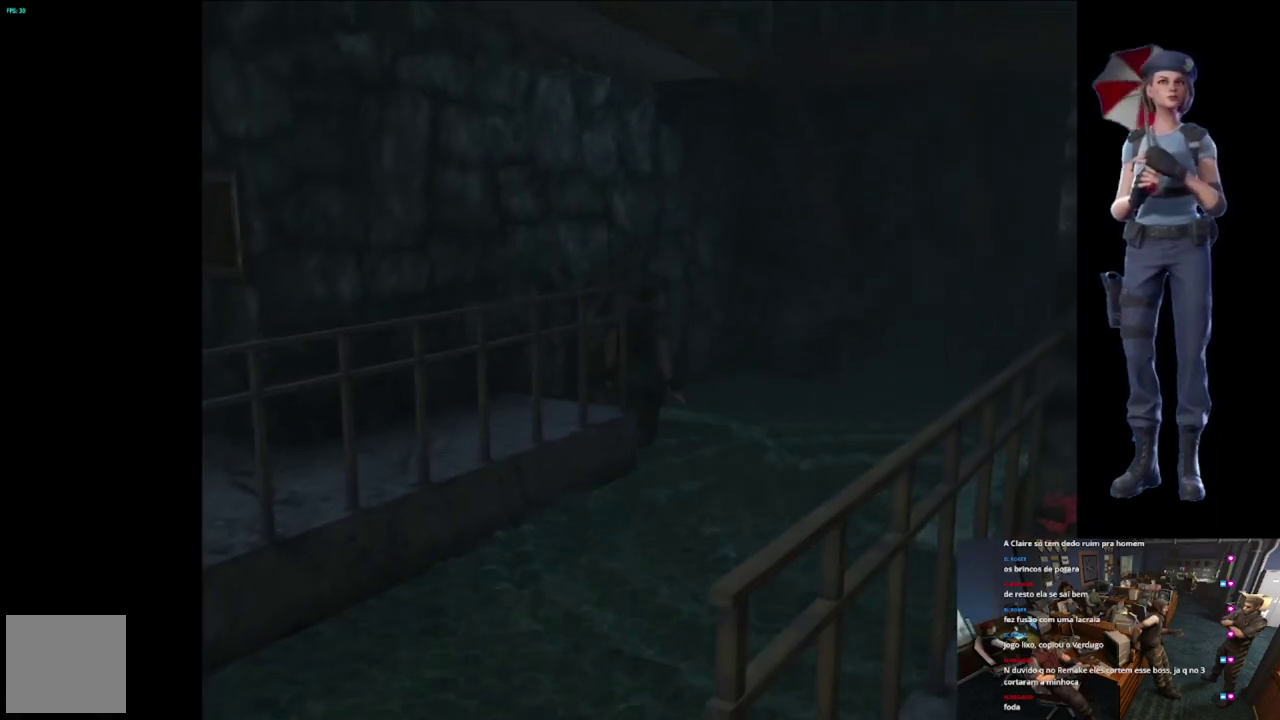
{"buttons": [], "left_stick": "right", "right_stick": "center", "events": [[217, "left_stick", "right"]]}
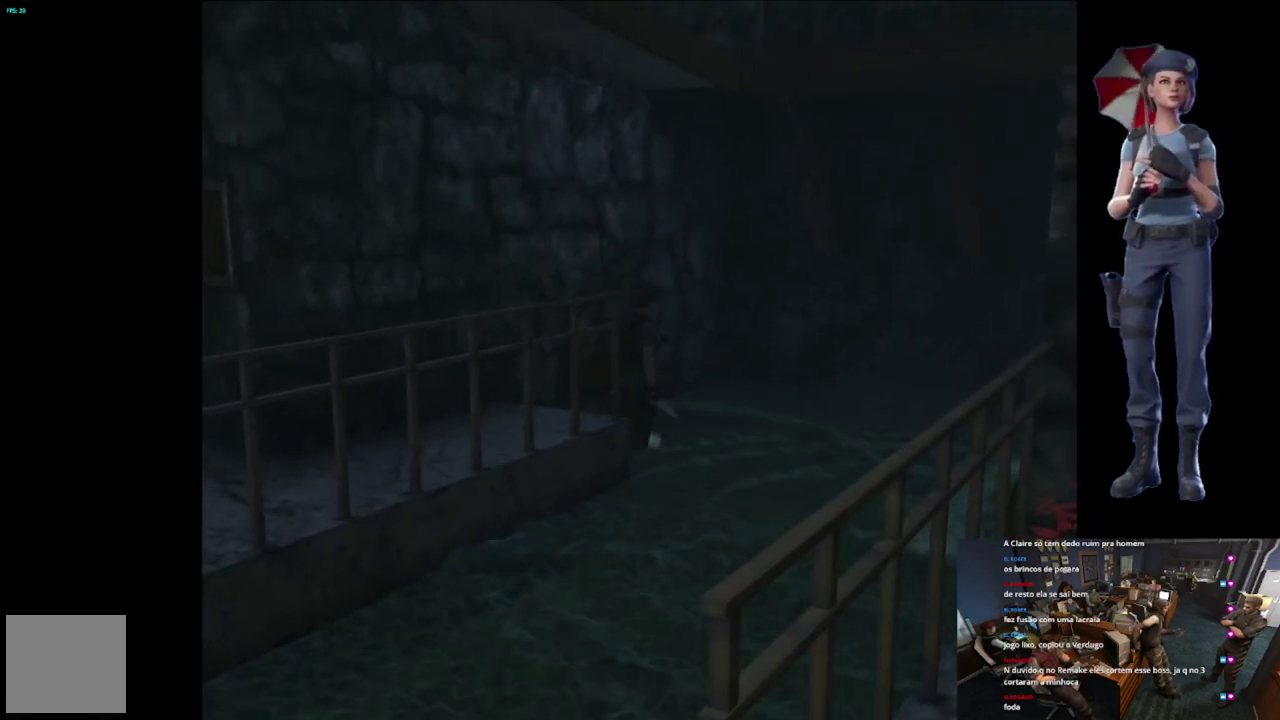
{"buttons": ["X"], "left_stick": "up-right", "right_stick": "center", "events": [[234, "X", "down"], [234, "left_stick", "up-right"]]}
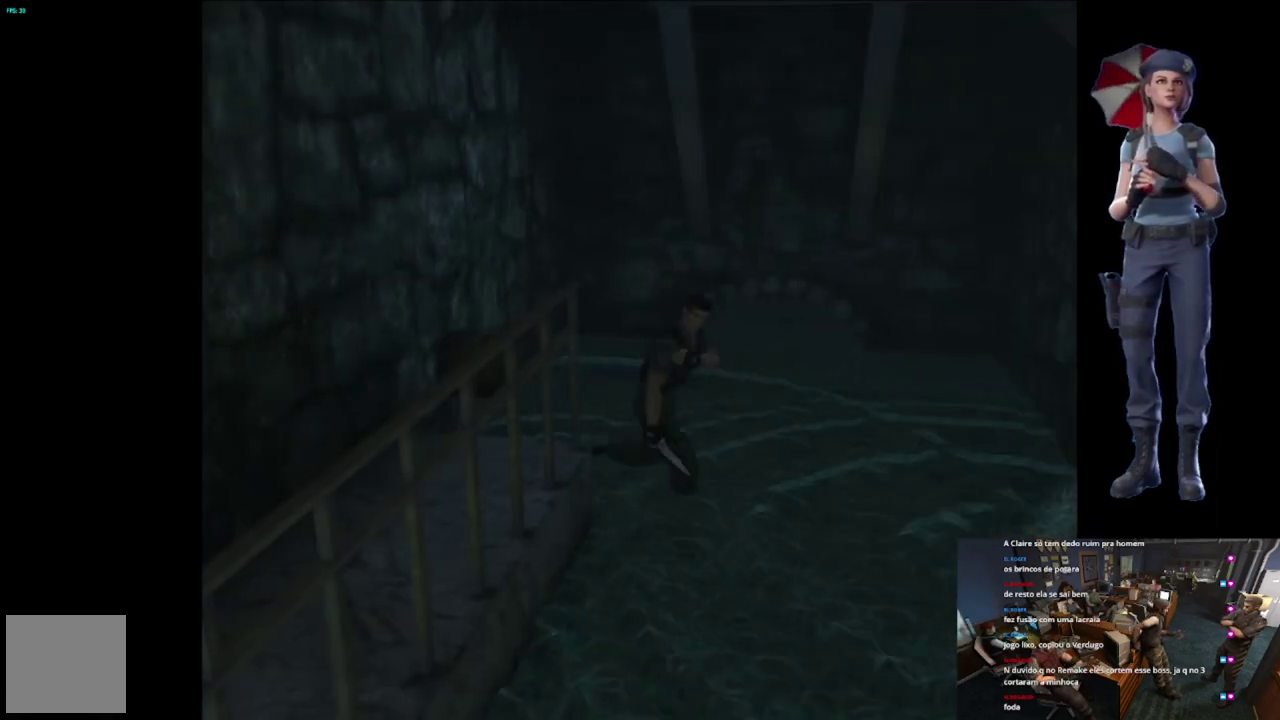
{"buttons": ["X"], "left_stick": "up", "right_stick": "center", "events": [[450, "left_stick", "up"]]}
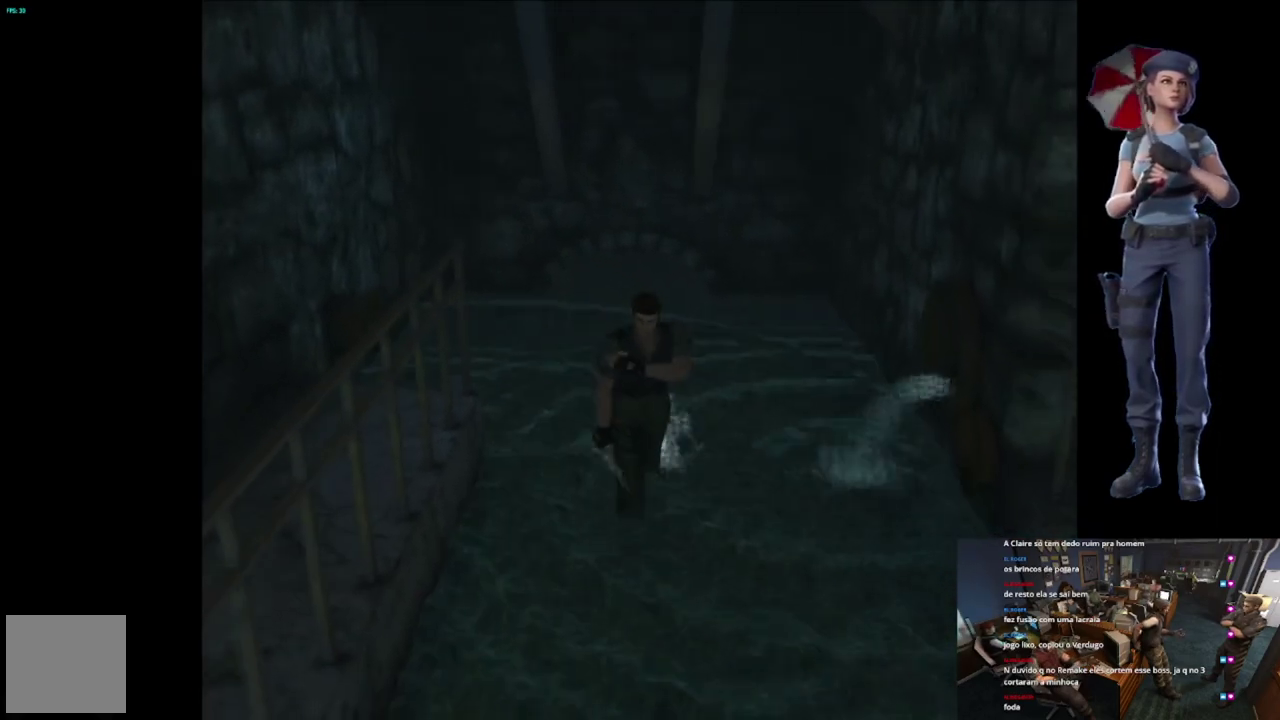
{"buttons": ["X"], "left_stick": "up", "right_stick": "center", "events": []}
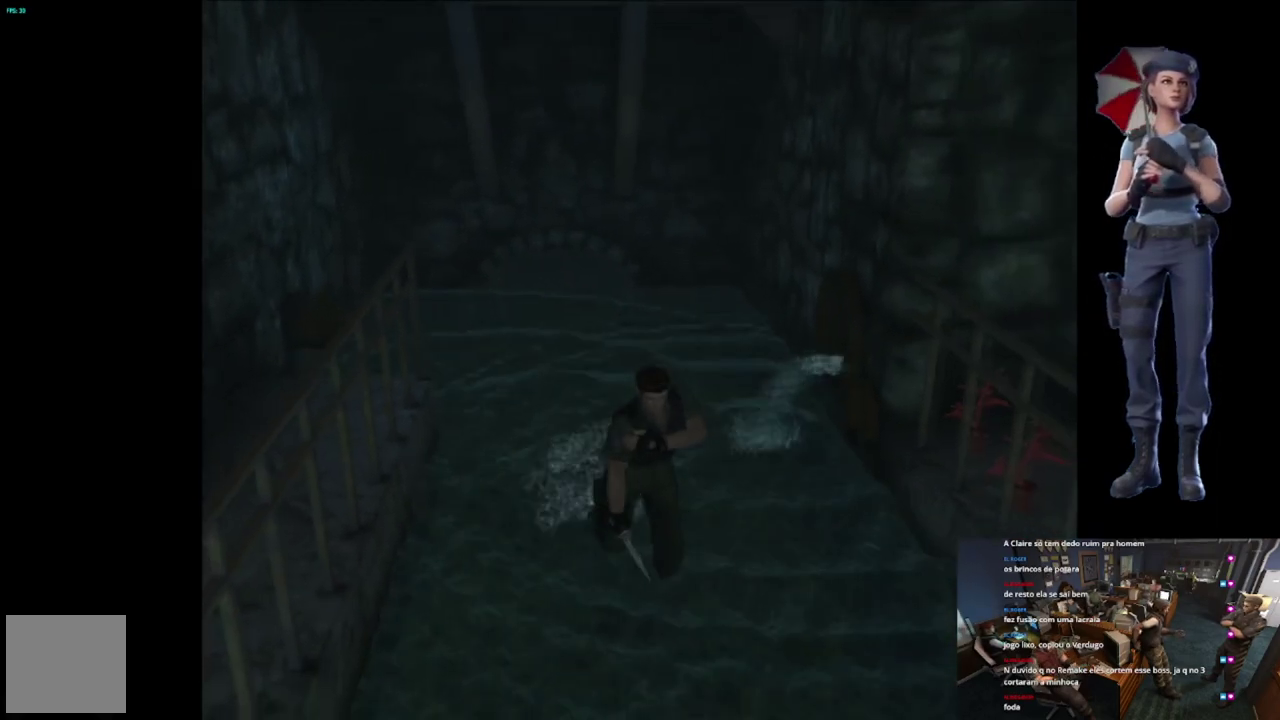
{"buttons": ["X"], "left_stick": "up-right", "right_stick": "center", "events": [[400, "left_stick", "up-right"]]}
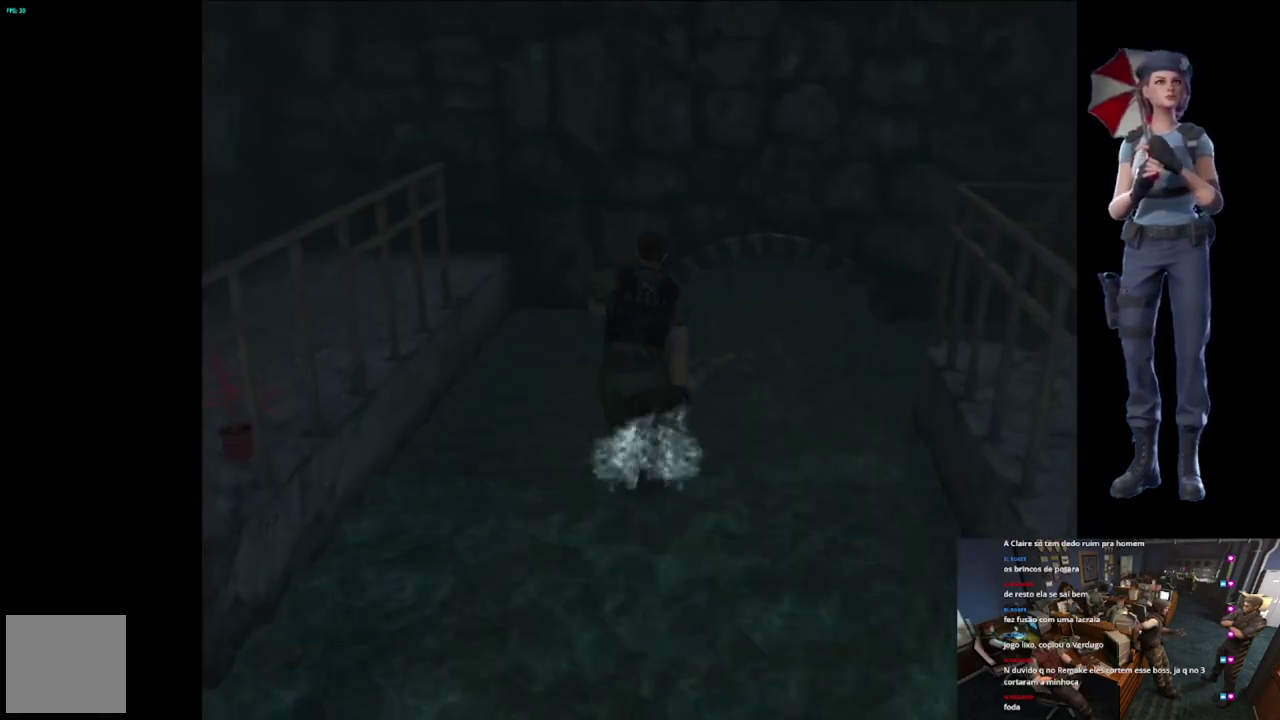
{"buttons": ["X"], "left_stick": "up-right", "right_stick": "center", "events": [[17, "left_stick", "up"], [501, "left_stick", "up-right"]]}
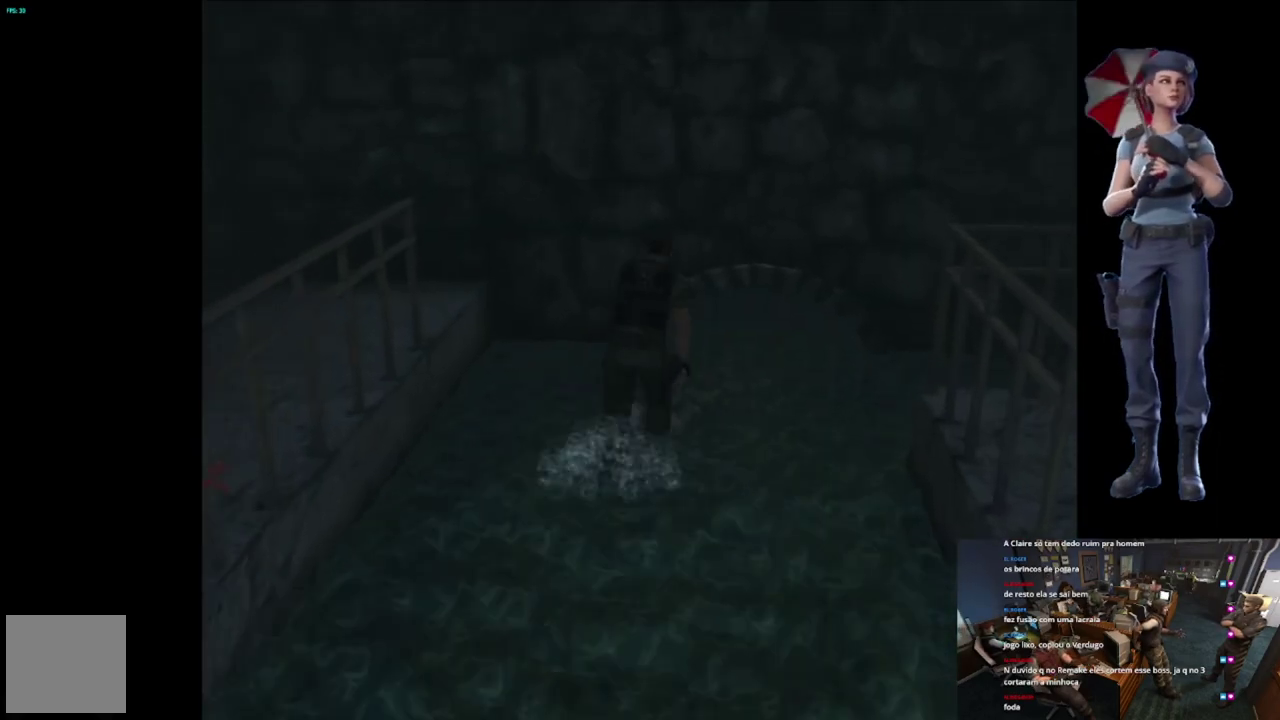
{"buttons": ["R2"], "left_stick": "down", "right_stick": "center", "events": [[66, "left_stick", "up"], [167, "R2", "down"], [167, "X", "up"], [167, "left_stick", "down-right"], [317, "left_stick", "down"]]}
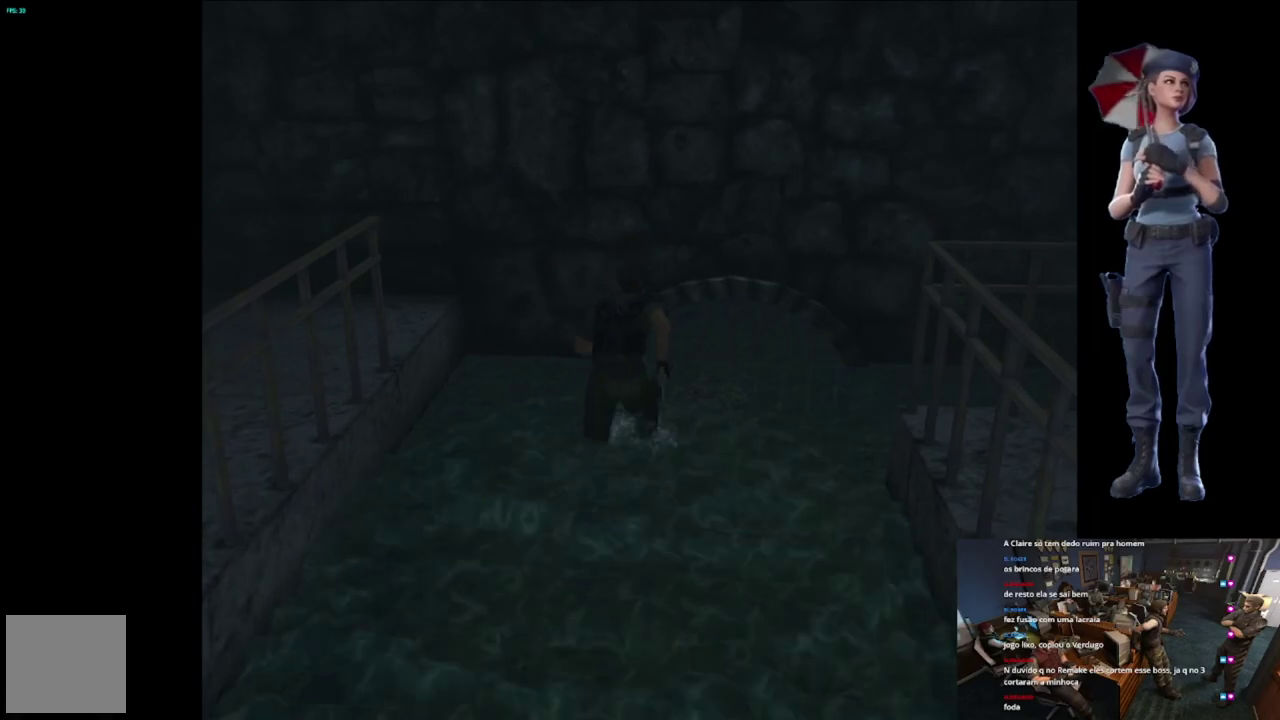
{"buttons": [], "left_stick": "down", "right_stick": "center", "events": [[50, "R2", "up"]]}
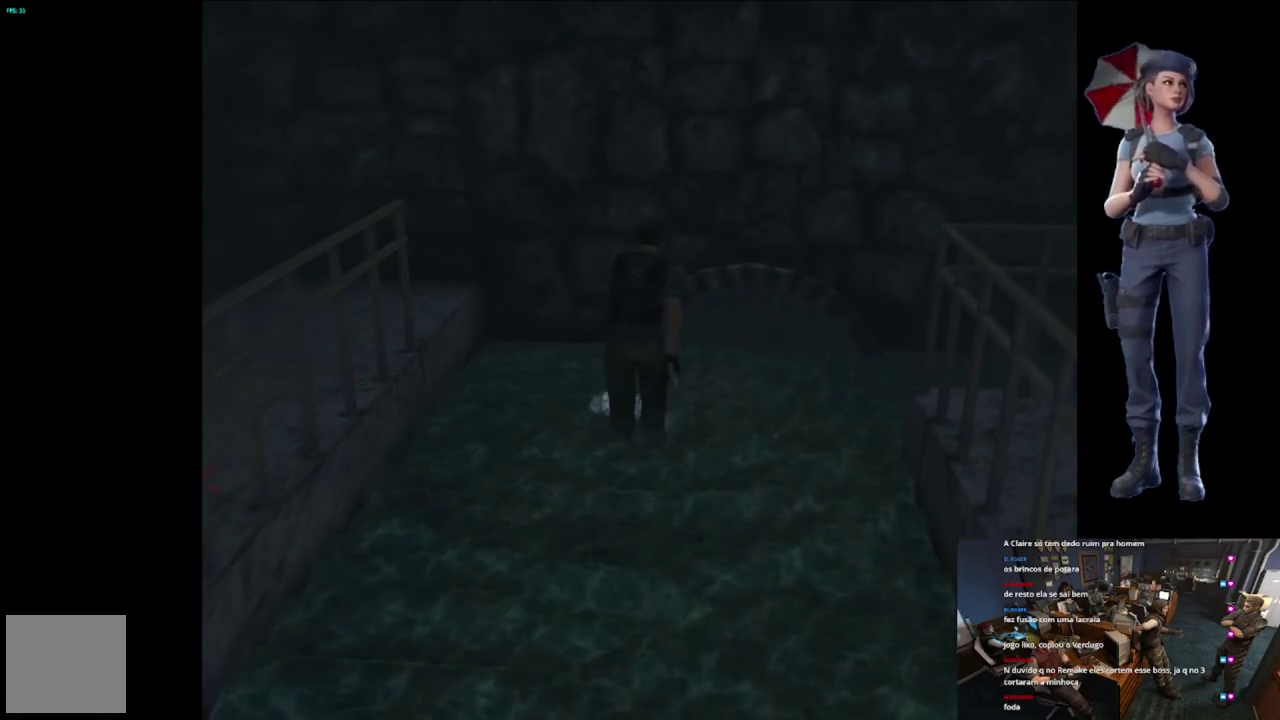
{"buttons": ["R2"], "left_stick": "down", "right_stick": "center", "events": [[433, "R2", "down"]]}
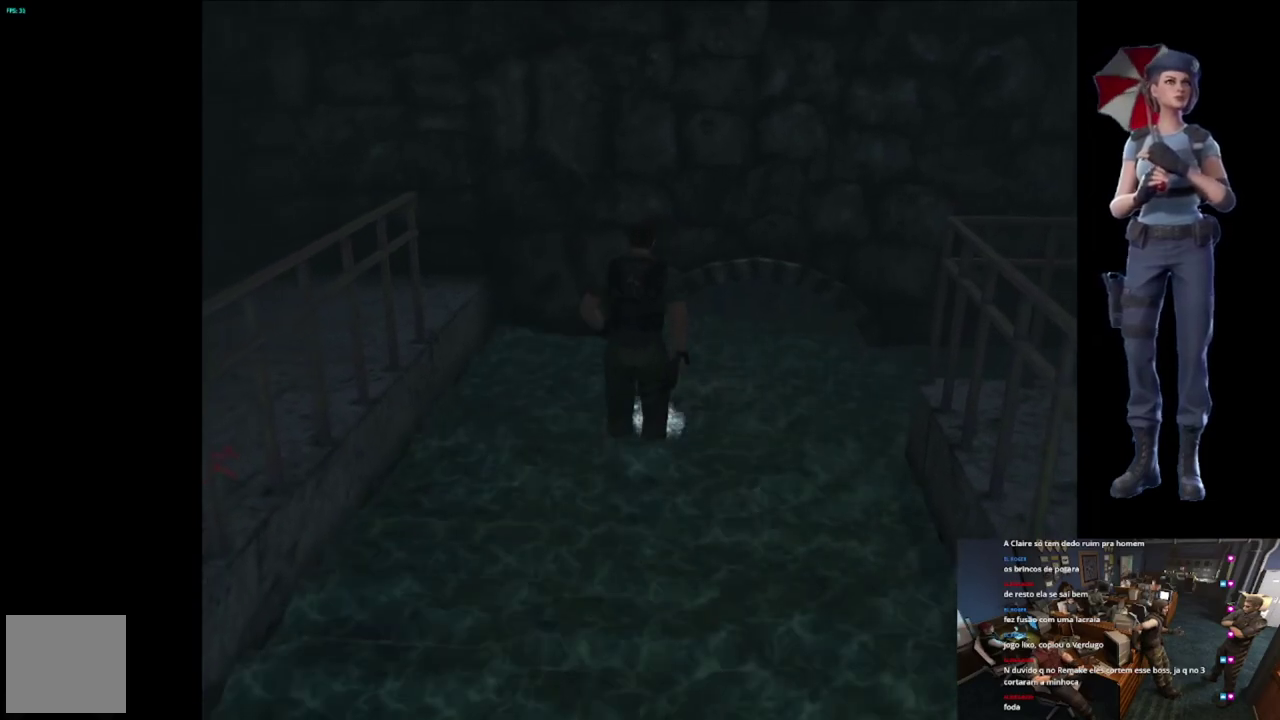
{"buttons": ["A", "R2"], "left_stick": "down", "right_stick": "center", "events": [[284, "A", "down"]]}
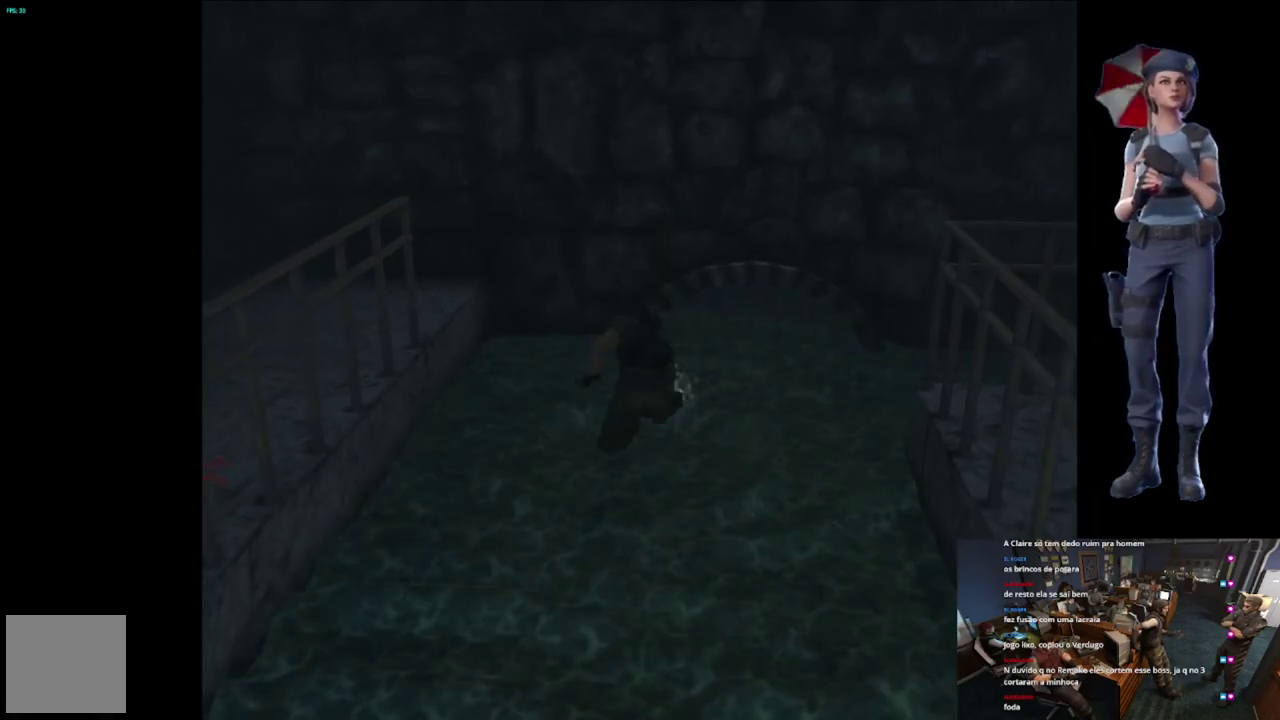
{"buttons": ["R2"], "left_stick": "down", "right_stick": "center", "events": [[500, "A", "up"]]}
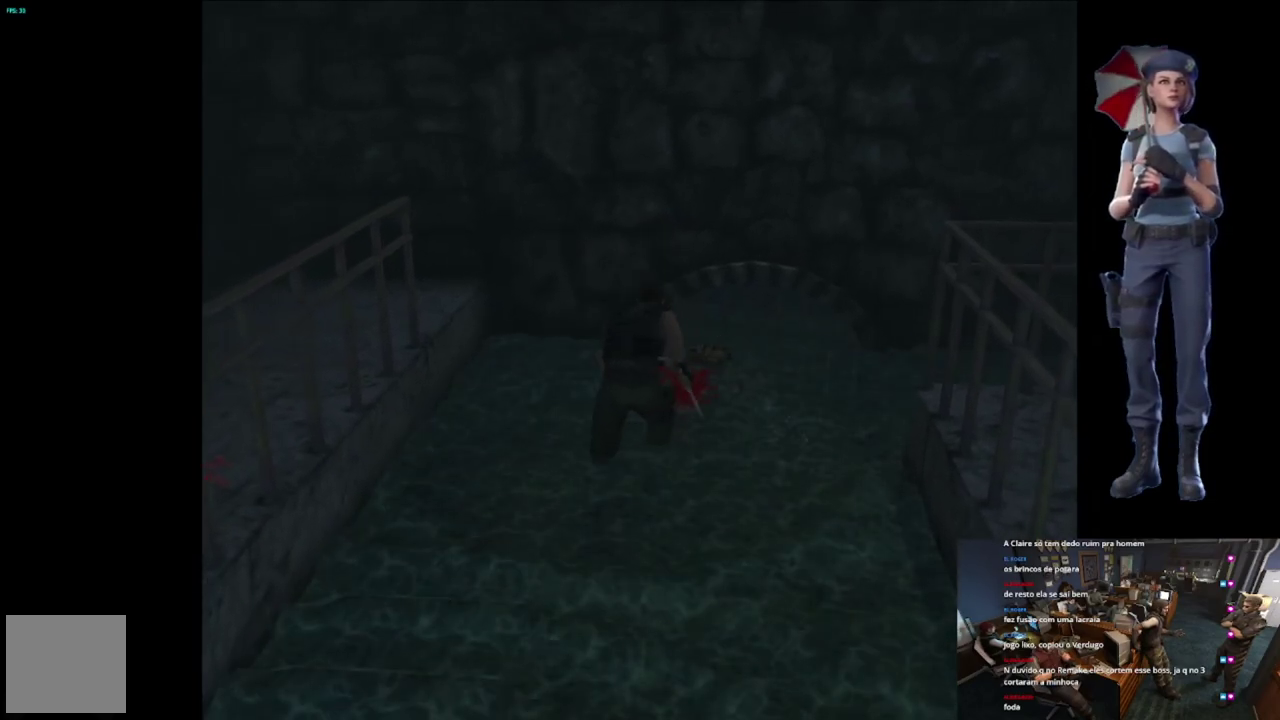
{"buttons": ["A", "R2"], "left_stick": "down", "right_stick": "center", "events": [[84, "A", "down"]]}
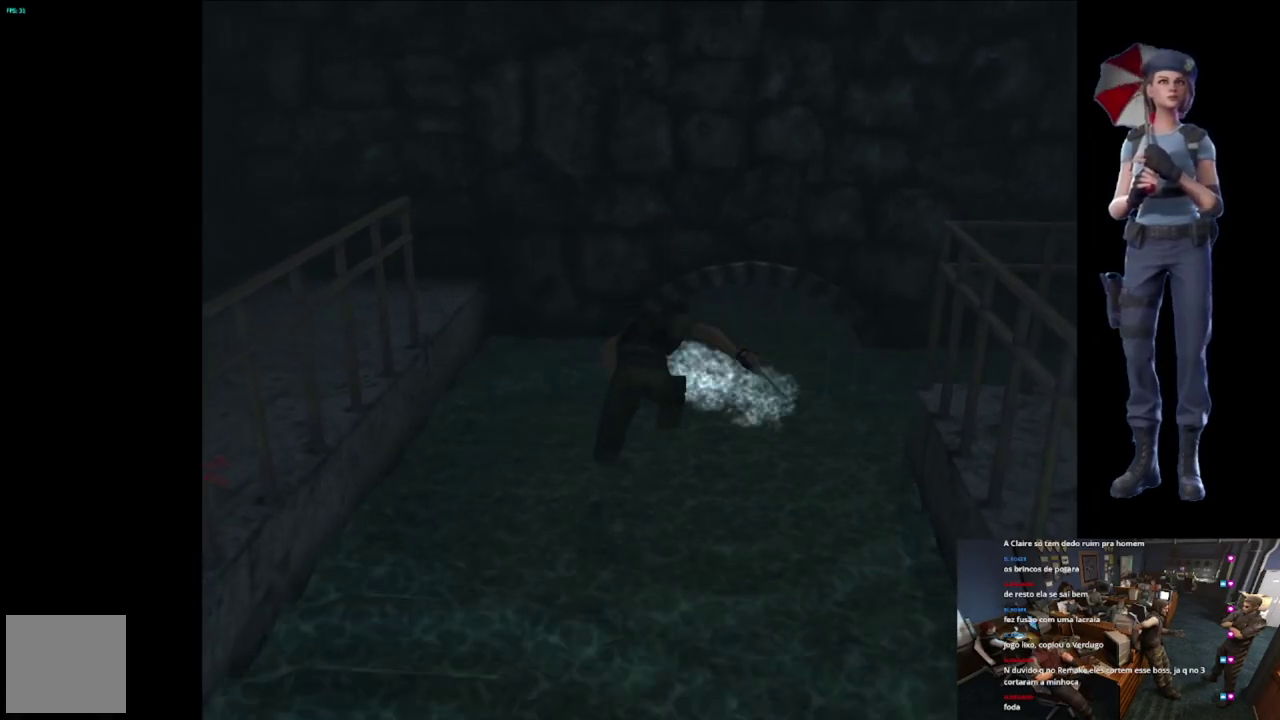
{"buttons": ["A", "R2"], "left_stick": "down", "right_stick": "center", "events": [[367, "A", "up"], [433, "left_stick", "down-right"], [483, "A", "down"], [483, "left_stick", "down"]]}
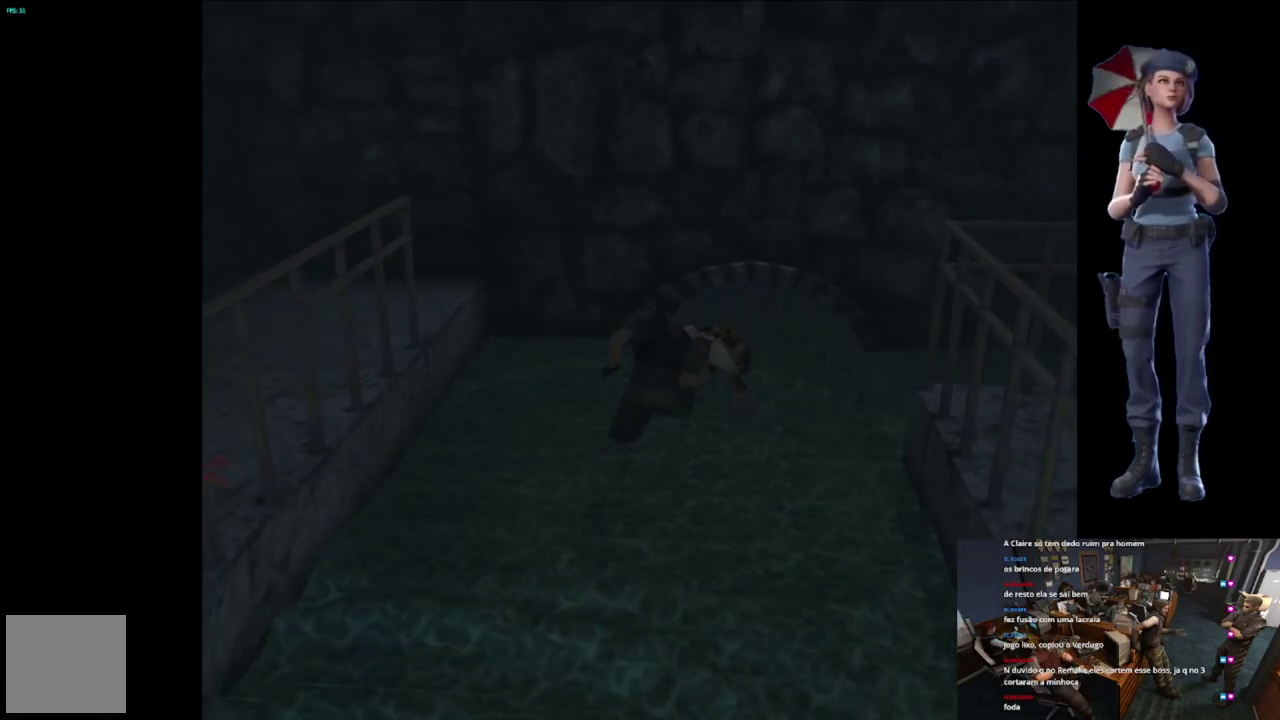
{"buttons": ["A", "R2"], "left_stick": "center", "right_stick": "center", "events": [[34, "left_stick", "center"], [67, "A", "up"], [134, "A", "down"]]}
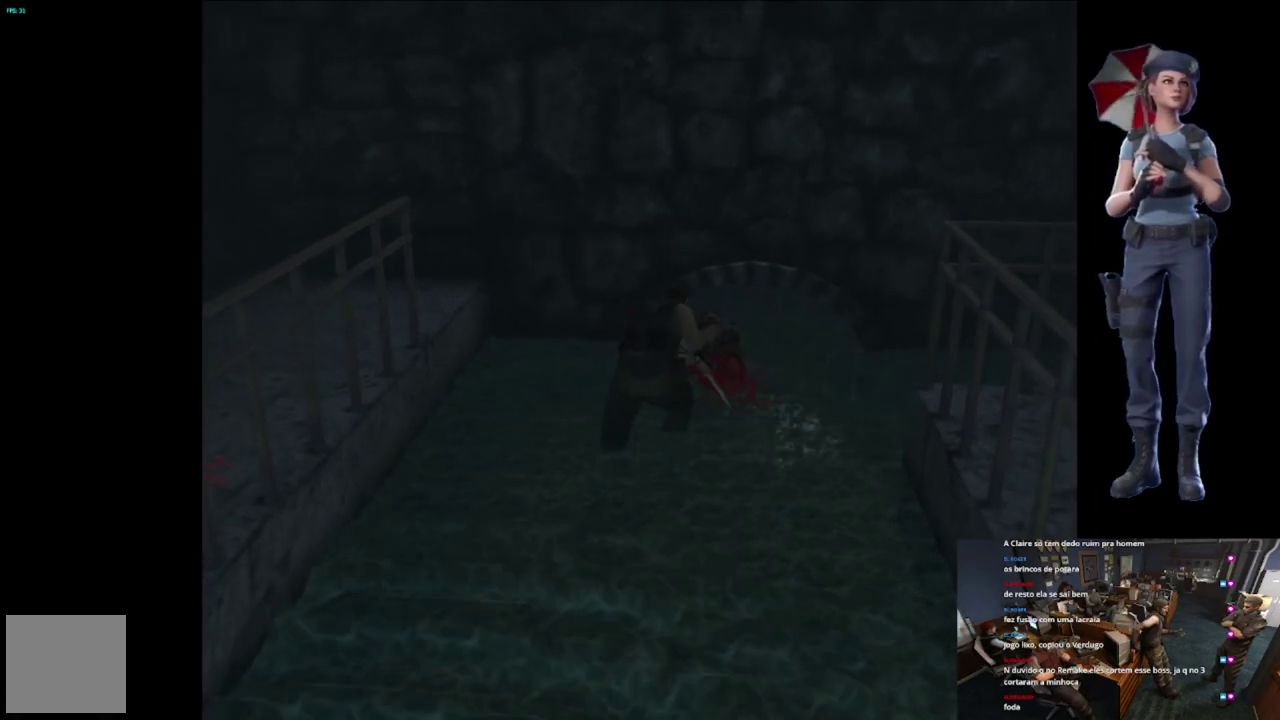
{"buttons": ["A", "R2"], "left_stick": "down", "right_stick": "center", "events": [[66, "left_stick", "down-right"], [83, "A", "up"], [150, "left_stick", "down"], [200, "A", "down"], [317, "A", "up"], [367, "A", "down"]]}
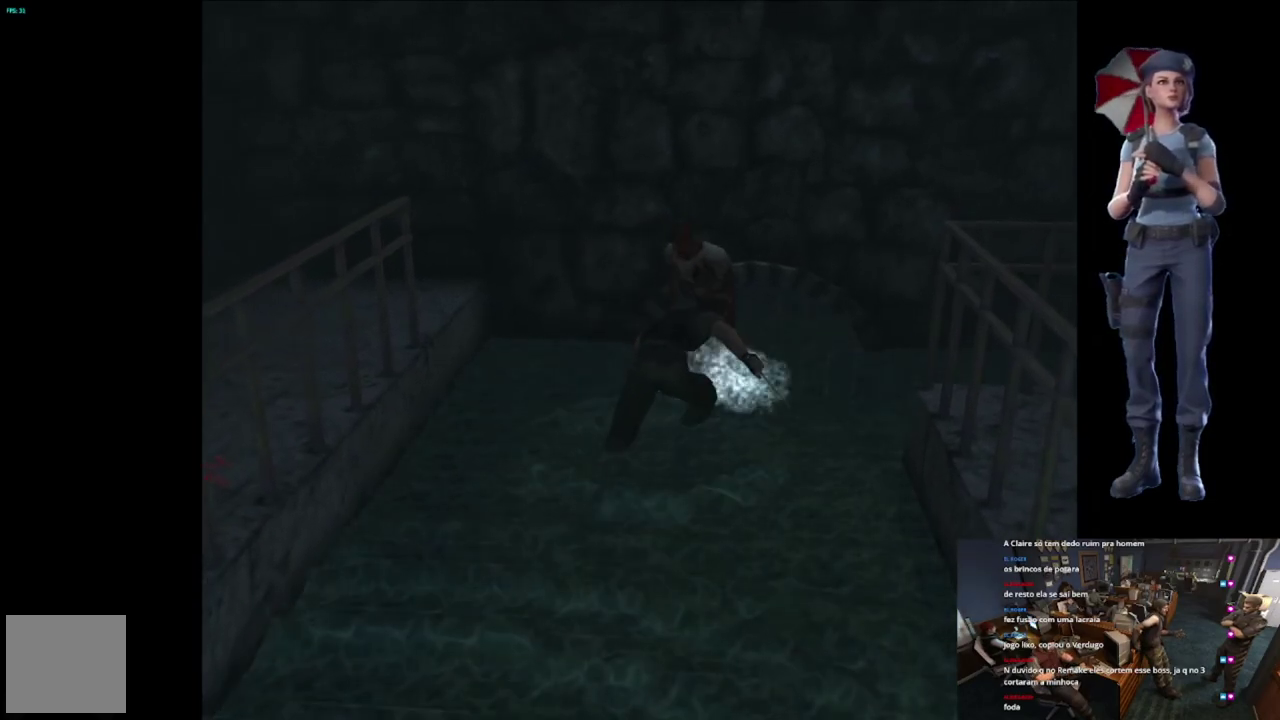
{"buttons": ["A", "R2"], "left_stick": "down", "right_stick": "center", "events": [[250, "A", "up"], [317, "A", "down"]]}
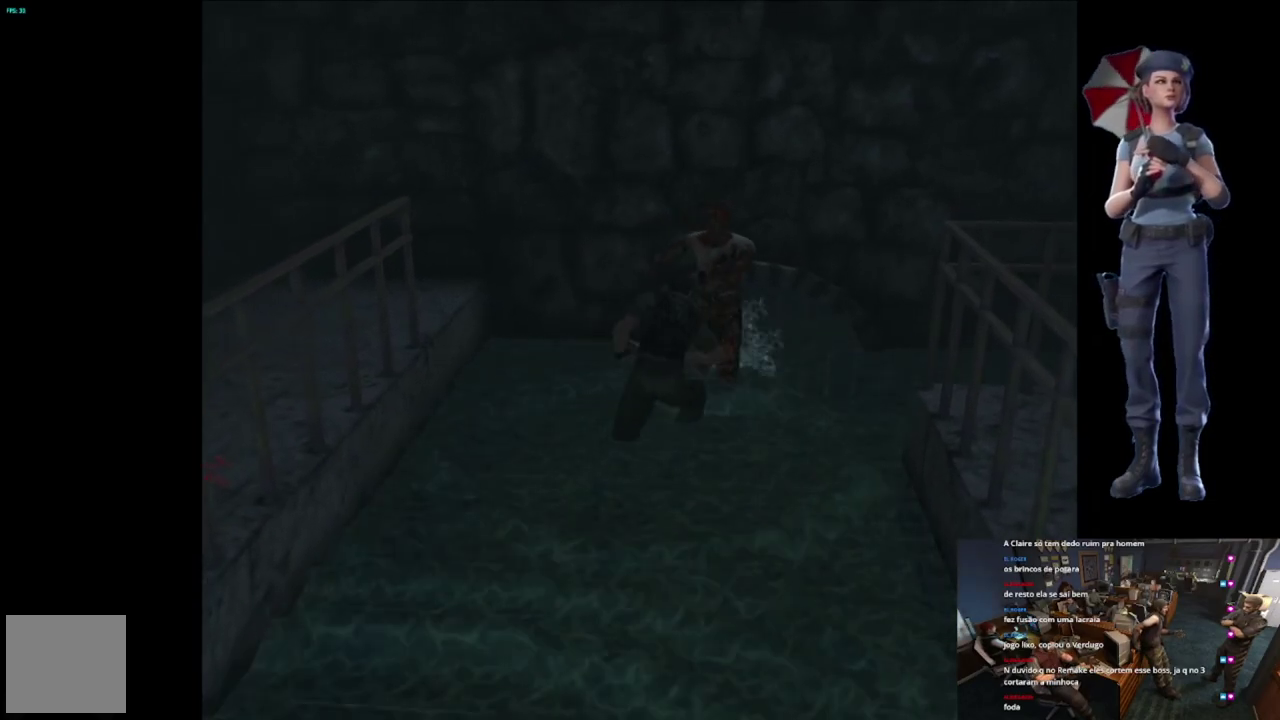
{"buttons": ["A", "R2"], "left_stick": "down", "right_stick": "center", "events": []}